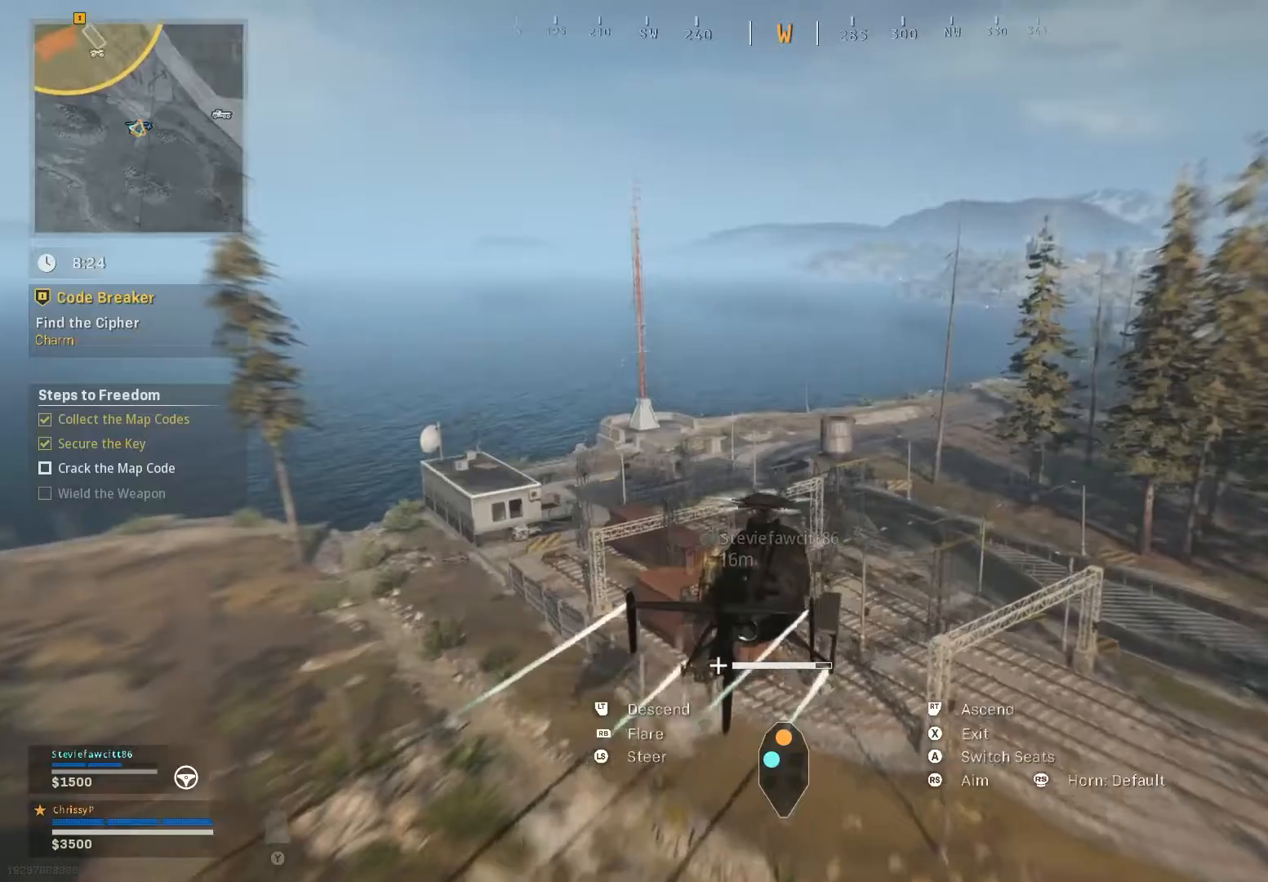
Gameplay with a controller (Xbox layout); each line is a JSON object with the inputs held at the frame after it. "events" lists button and stick changes between this image and that frame as [ms after this image, input, new state], when the widget could be followed in between.
{"buttons": [], "left_stick": "up-right", "right_stick": "left", "events": [[184, "right_stick", "center"], [300, "right_stick", "left"]]}
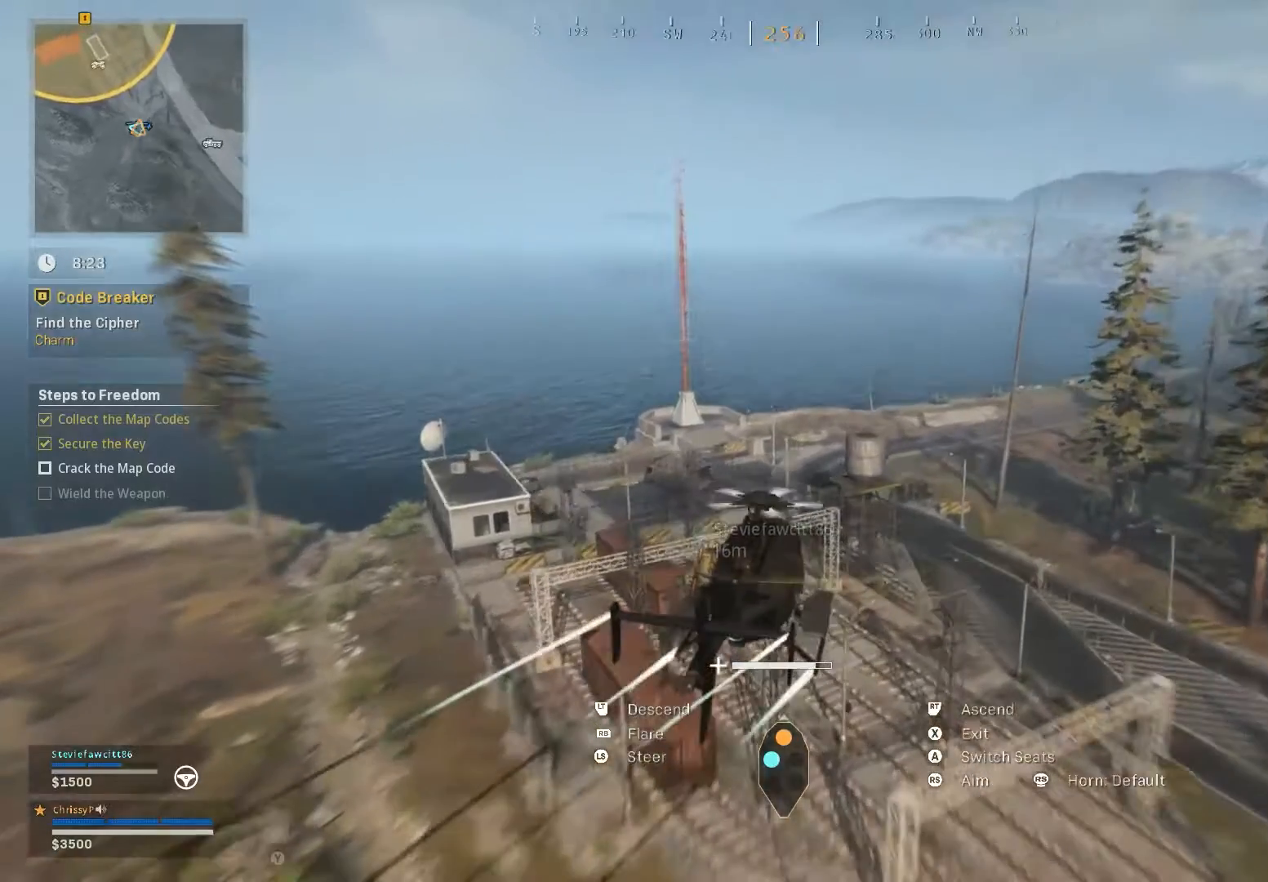
{"buttons": ["L2"], "left_stick": "up-right", "right_stick": "left", "events": [[417, "L2", "down"]]}
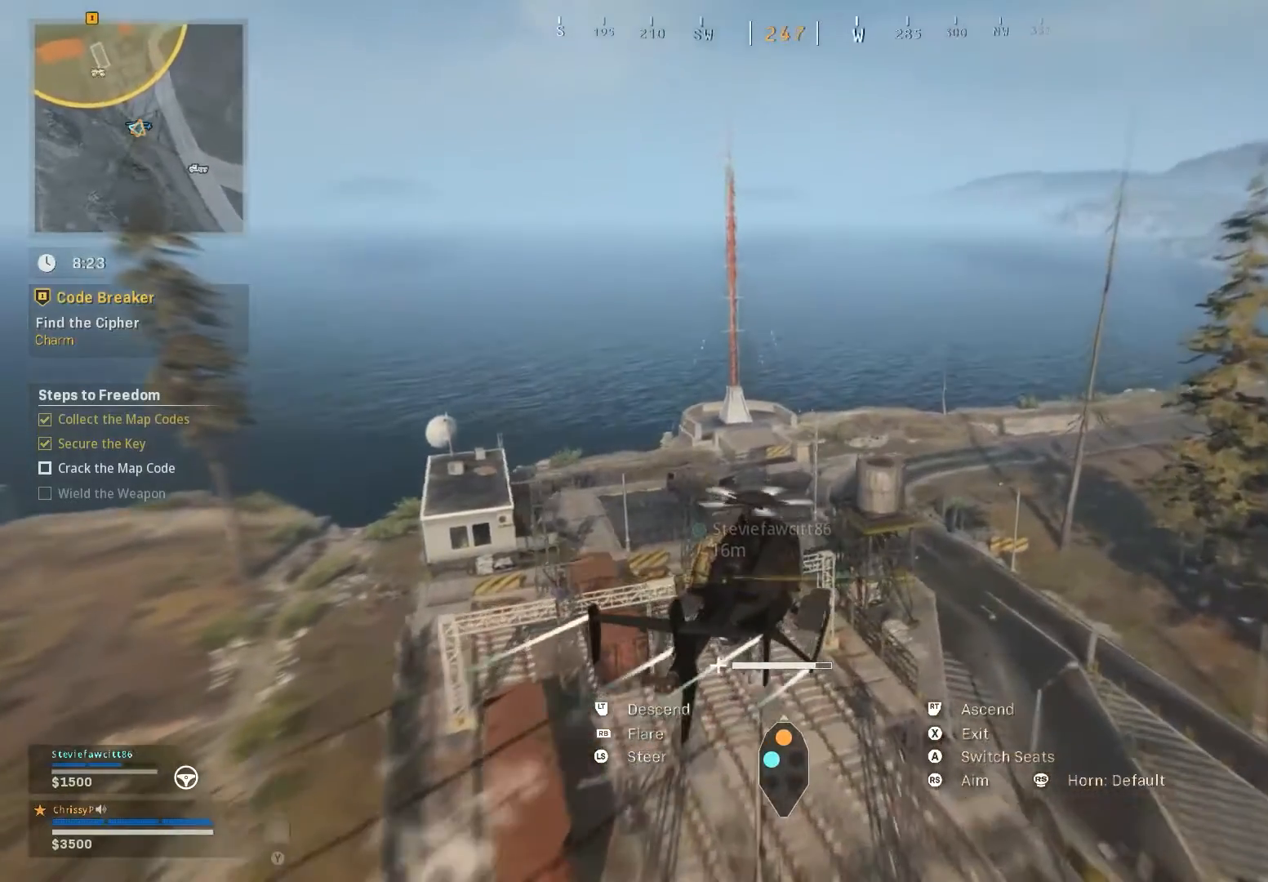
{"buttons": ["L2"], "left_stick": "center", "right_stick": "left", "events": [[33, "left_stick", "center"]]}
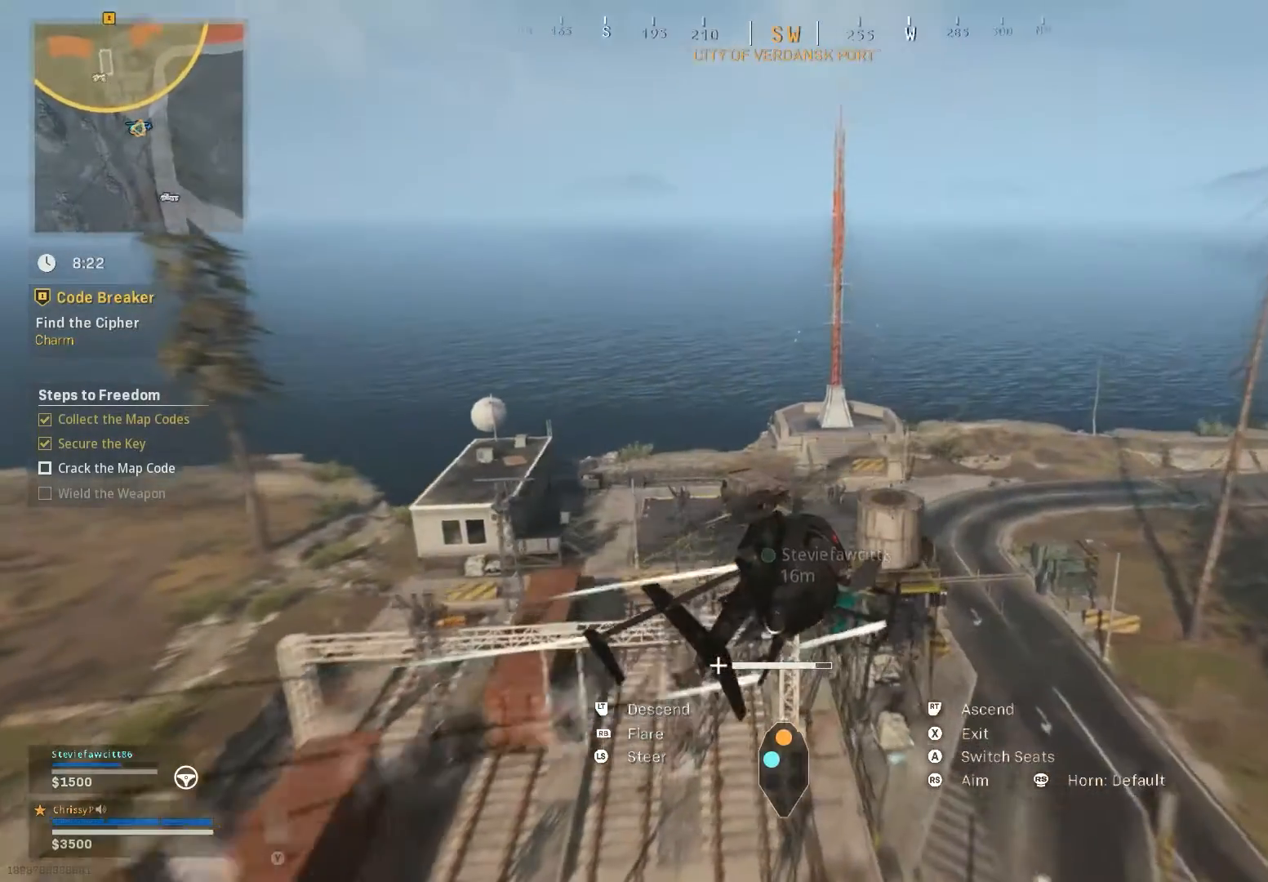
{"buttons": [], "left_stick": "center", "right_stick": "center", "events": [[16, "right_stick", "center"], [500, "L2", "up"]]}
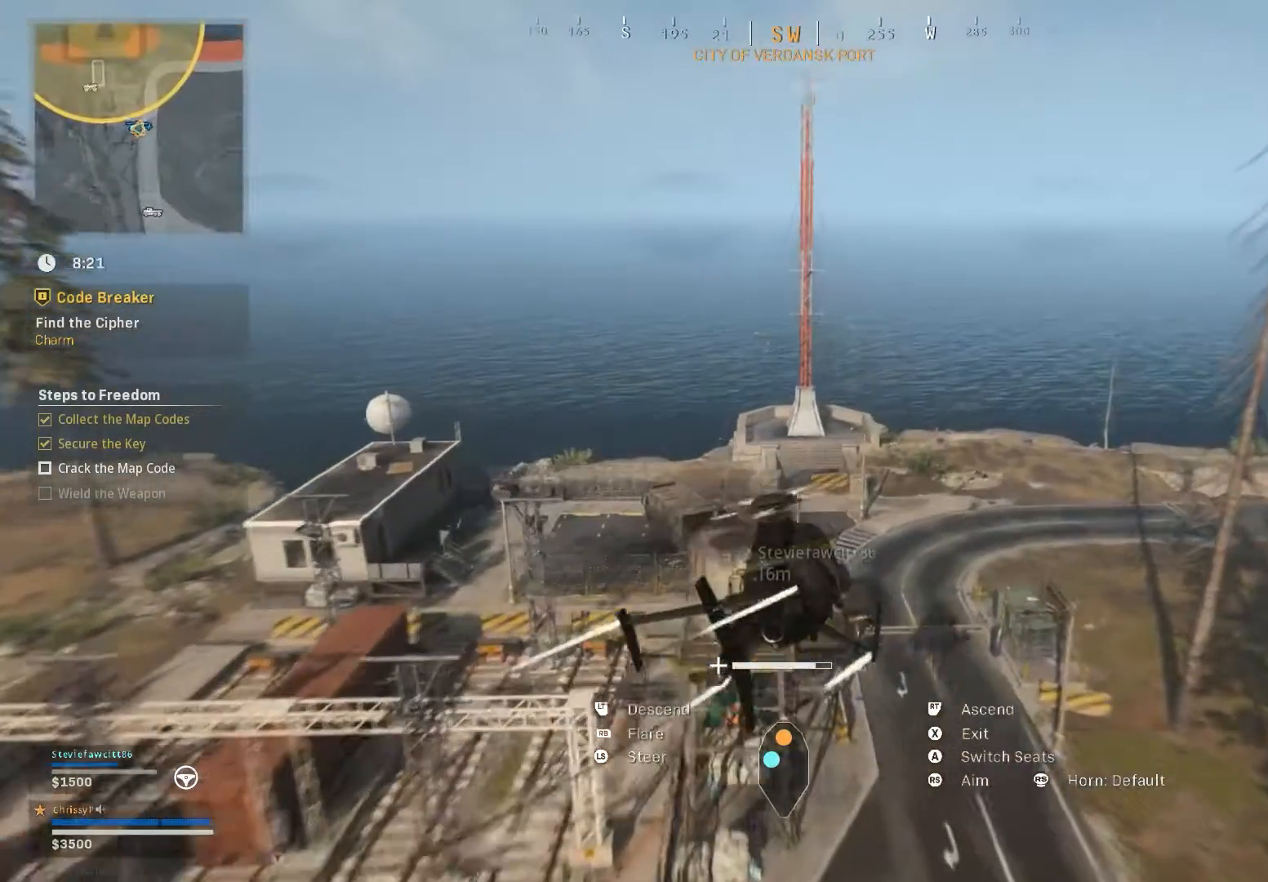
{"buttons": [], "left_stick": "down", "right_stick": "center", "events": [[17, "left_stick", "left"], [83, "L2", "down"], [217, "right_stick", "left"], [234, "left_stick", "down-left"], [434, "L2", "up"], [434, "right_stick", "center"], [450, "left_stick", "down"]]}
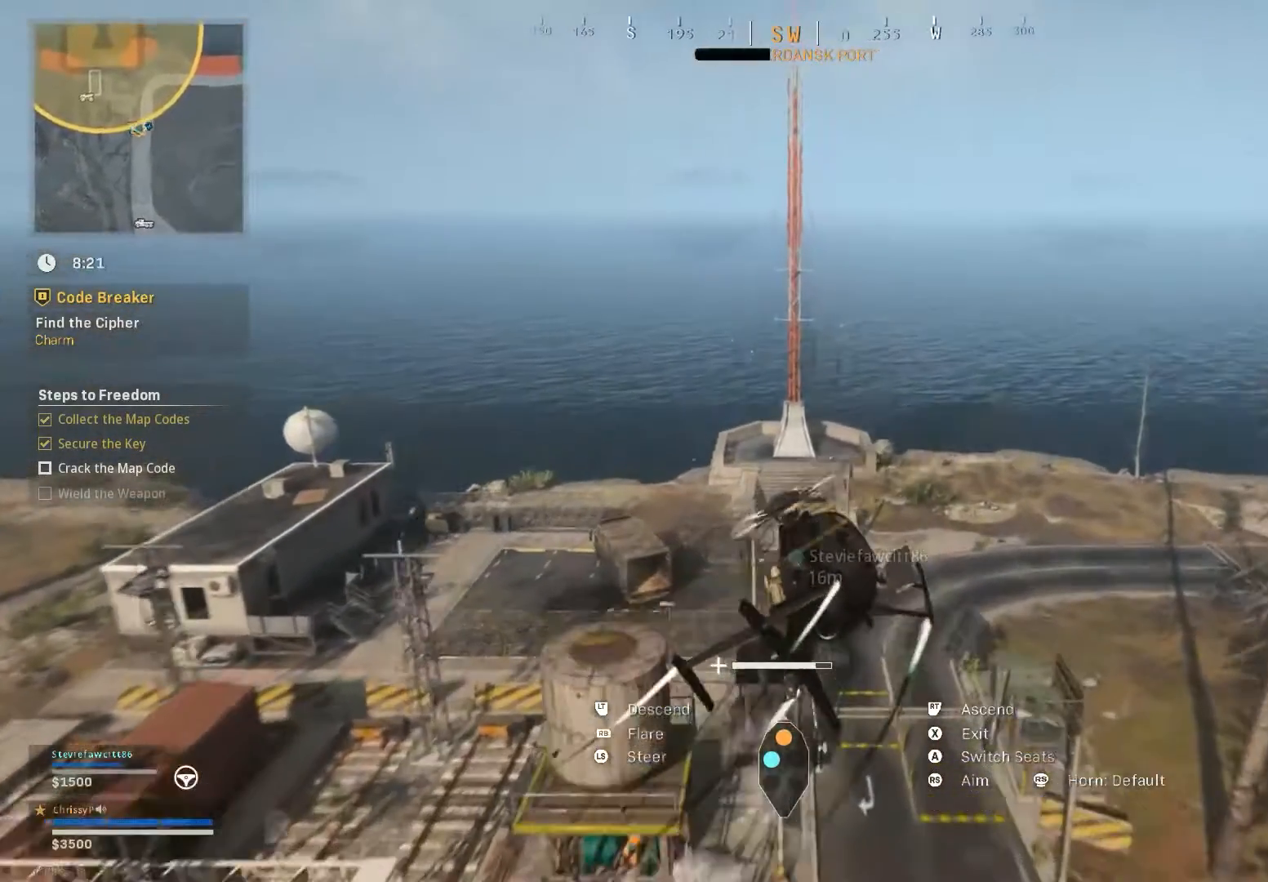
{"buttons": ["L2"], "left_stick": "down-right", "right_stick": "center", "events": [[66, "left_stick", "center"], [83, "L2", "down"], [383, "left_stick", "down-right"]]}
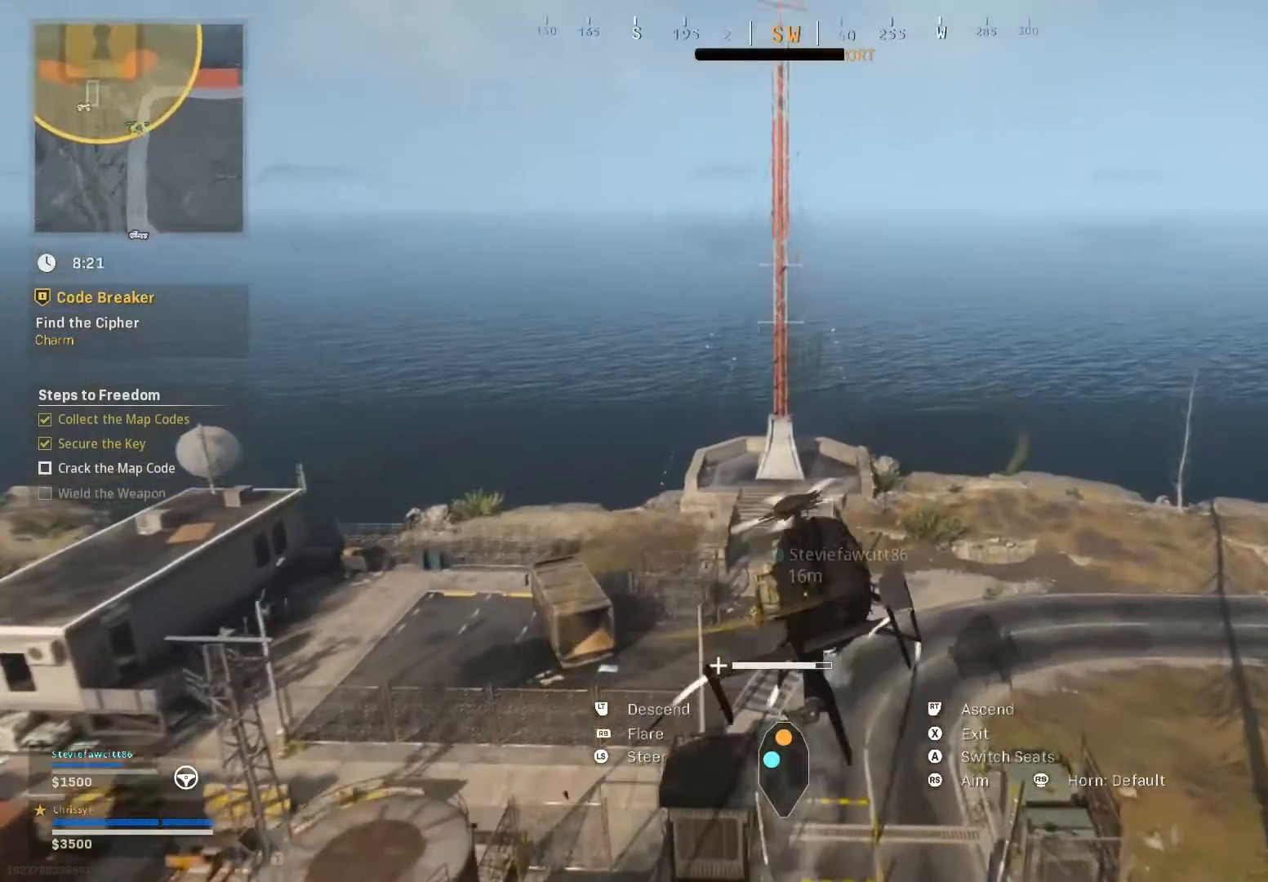
{"buttons": ["L2"], "left_stick": "down-right", "right_stick": "center", "events": [[151, "right_stick", "right"], [251, "left_stick", "down"], [351, "left_stick", "down-right"], [351, "right_stick", "center"]]}
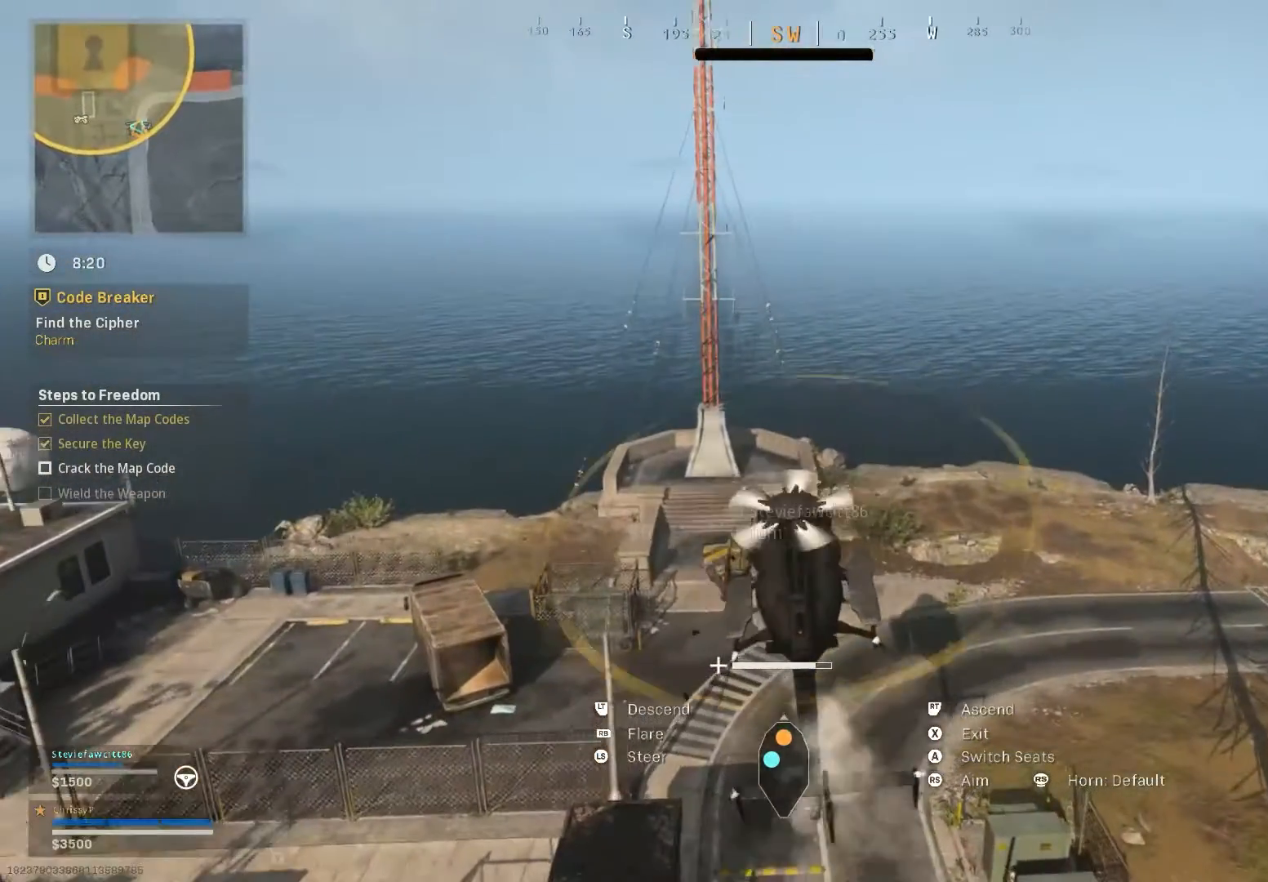
{"buttons": ["L2"], "left_stick": "center", "right_stick": "left", "events": [[417, "left_stick", "center"], [450, "right_stick", "left"]]}
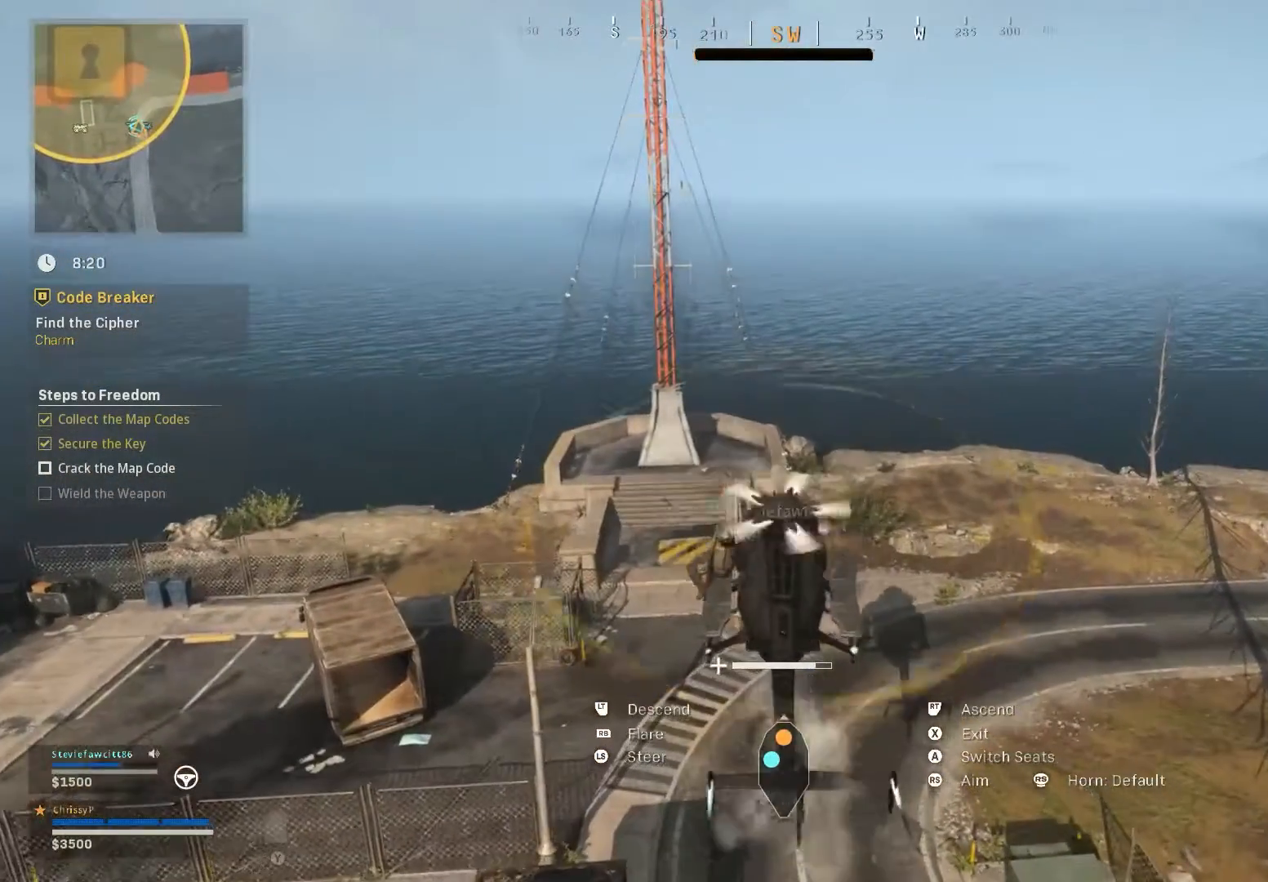
{"buttons": ["L2"], "left_stick": "center", "right_stick": "center", "events": [[117, "right_stick", "center"]]}
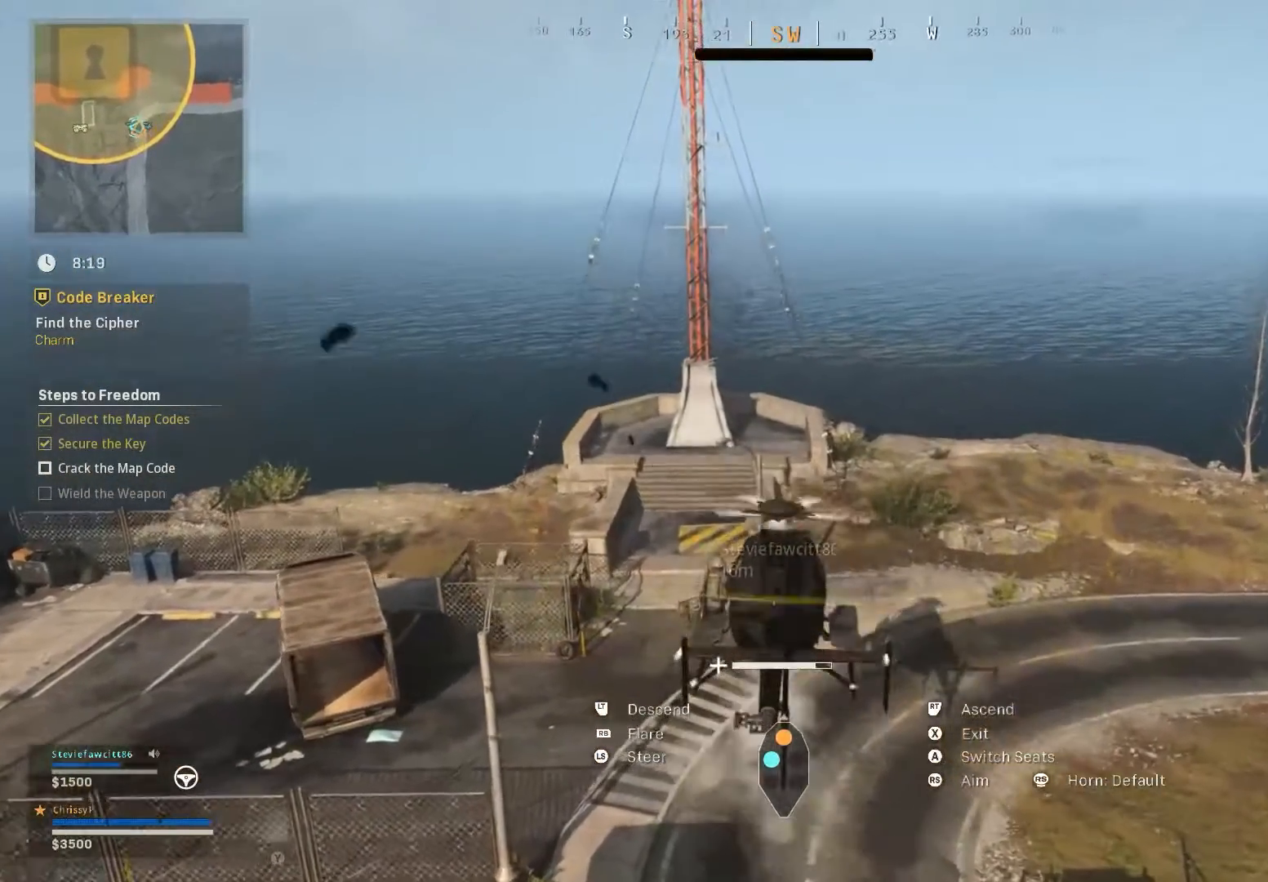
{"buttons": ["L2"], "left_stick": "center", "right_stick": "left", "events": [[50, "right_stick", "left"], [217, "left_stick", "down"], [484, "left_stick", "center"]]}
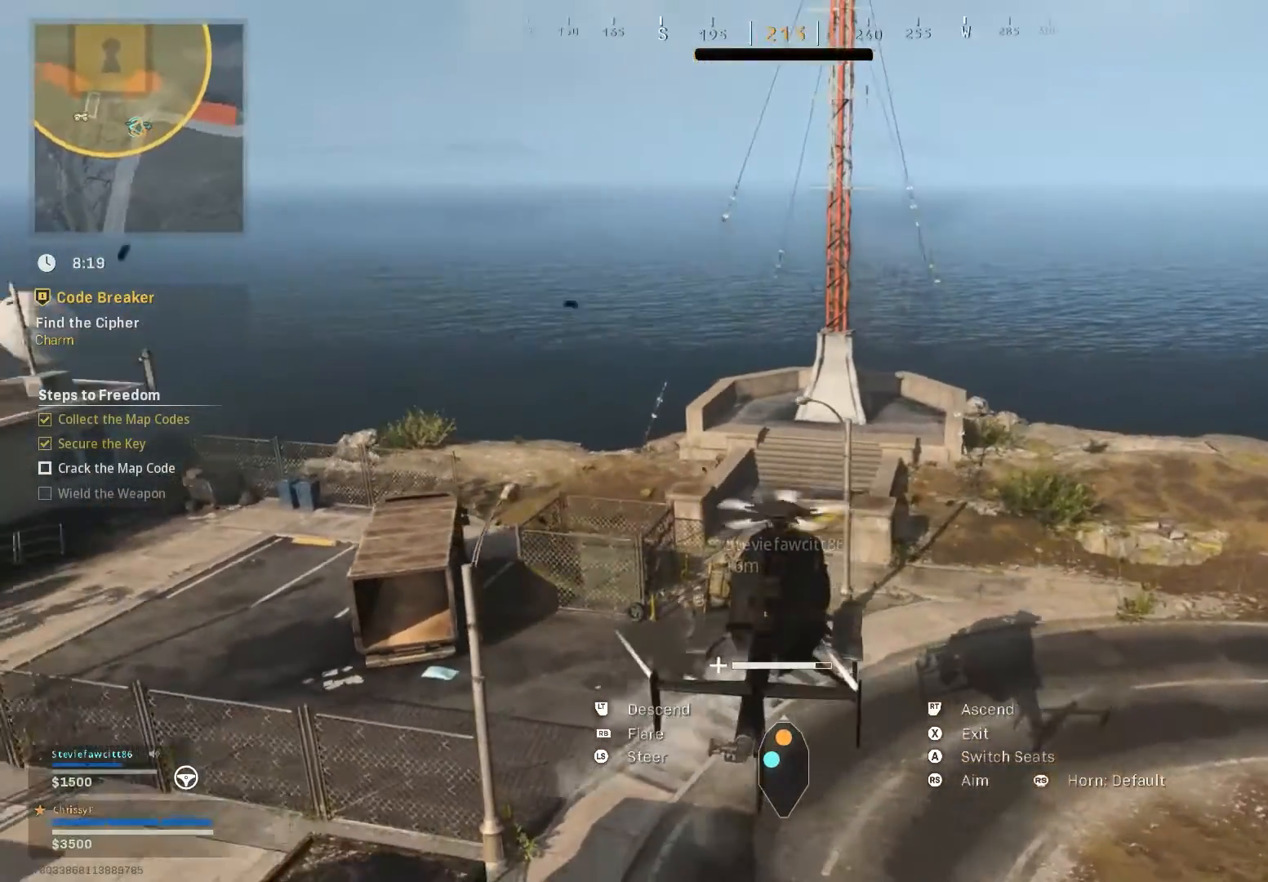
{"buttons": ["L2"], "left_stick": "center", "right_stick": "center", "events": [[50, "right_stick", "center"]]}
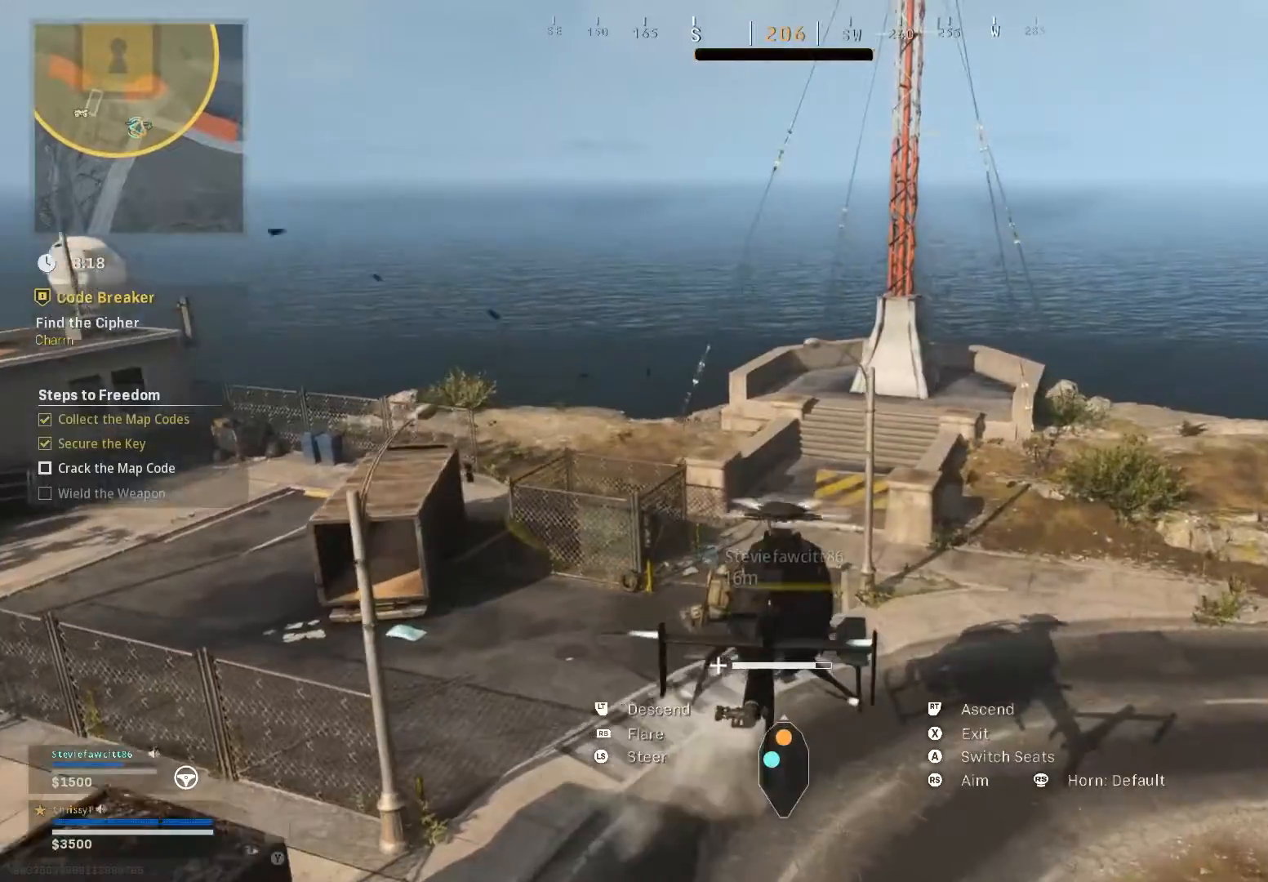
{"buttons": ["L2"], "left_stick": "down-left", "right_stick": "center", "events": [[183, "left_stick", "down"], [250, "left_stick", "down-left"]]}
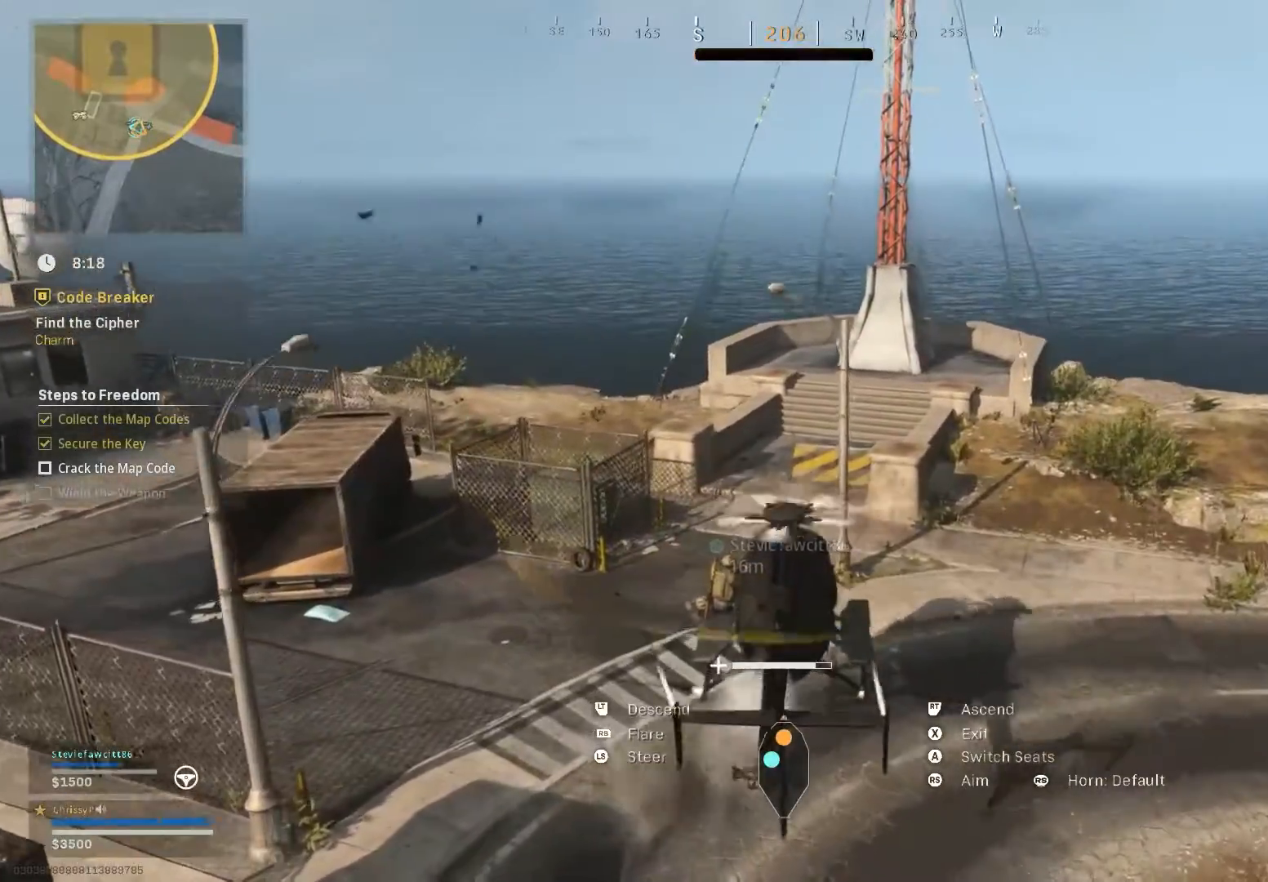
{"buttons": ["X", "L2"], "left_stick": "center", "right_stick": "center", "events": [[67, "left_stick", "center"], [401, "X", "down"]]}
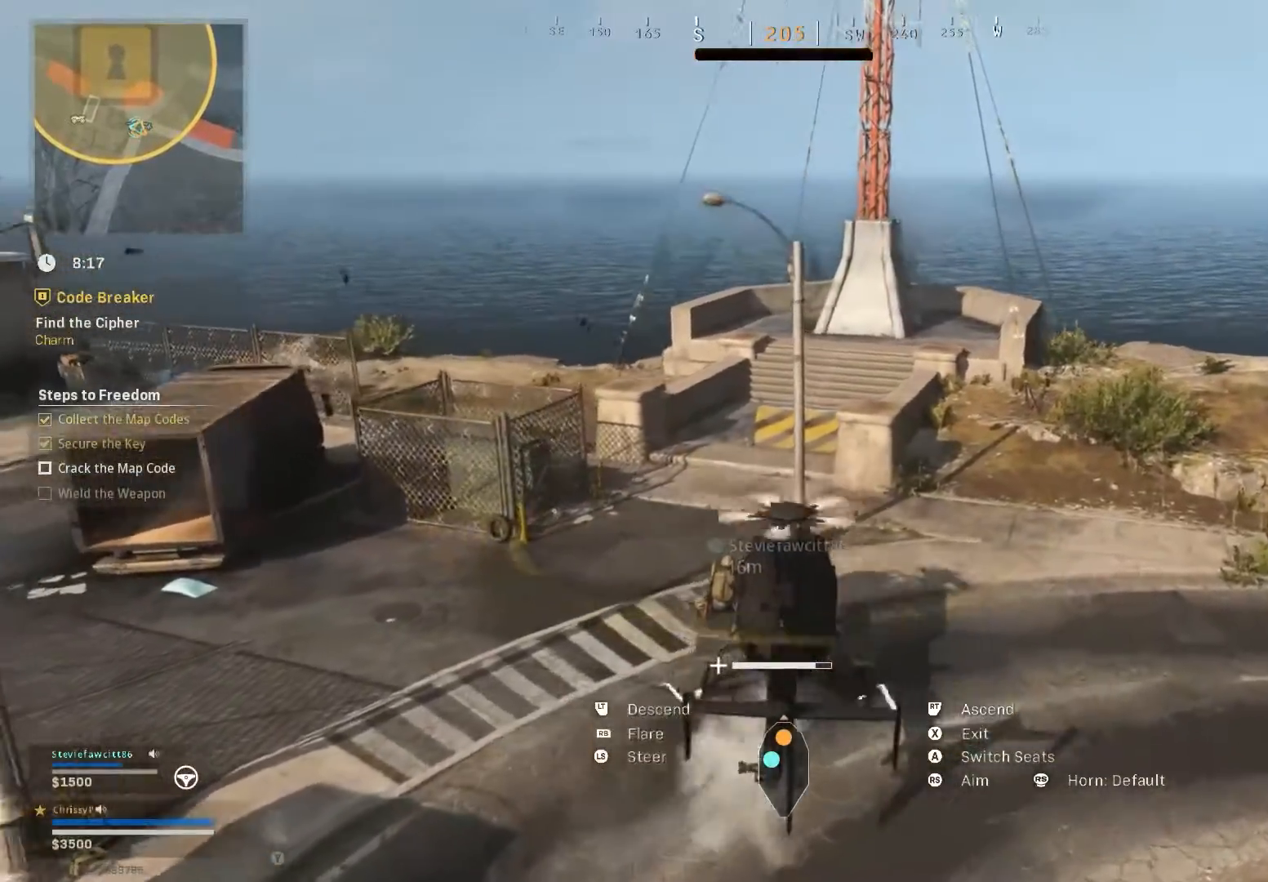
{"buttons": ["X"], "left_stick": "center", "right_stick": "center", "events": [[367, "L2", "up"]]}
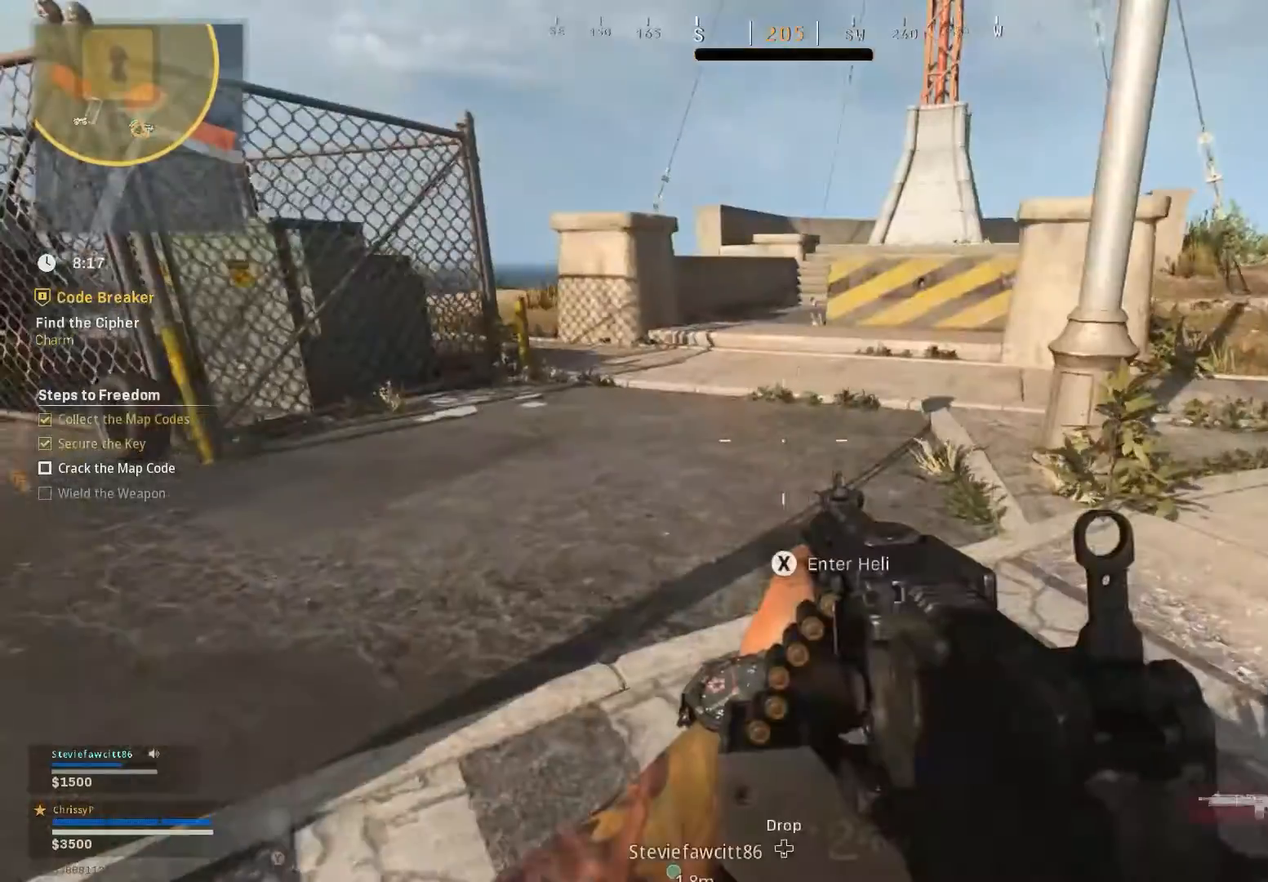
{"buttons": ["L3"], "left_stick": "up", "right_stick": "center", "events": [[34, "X", "up"], [117, "left_stick", "up"], [251, "L3", "down"]]}
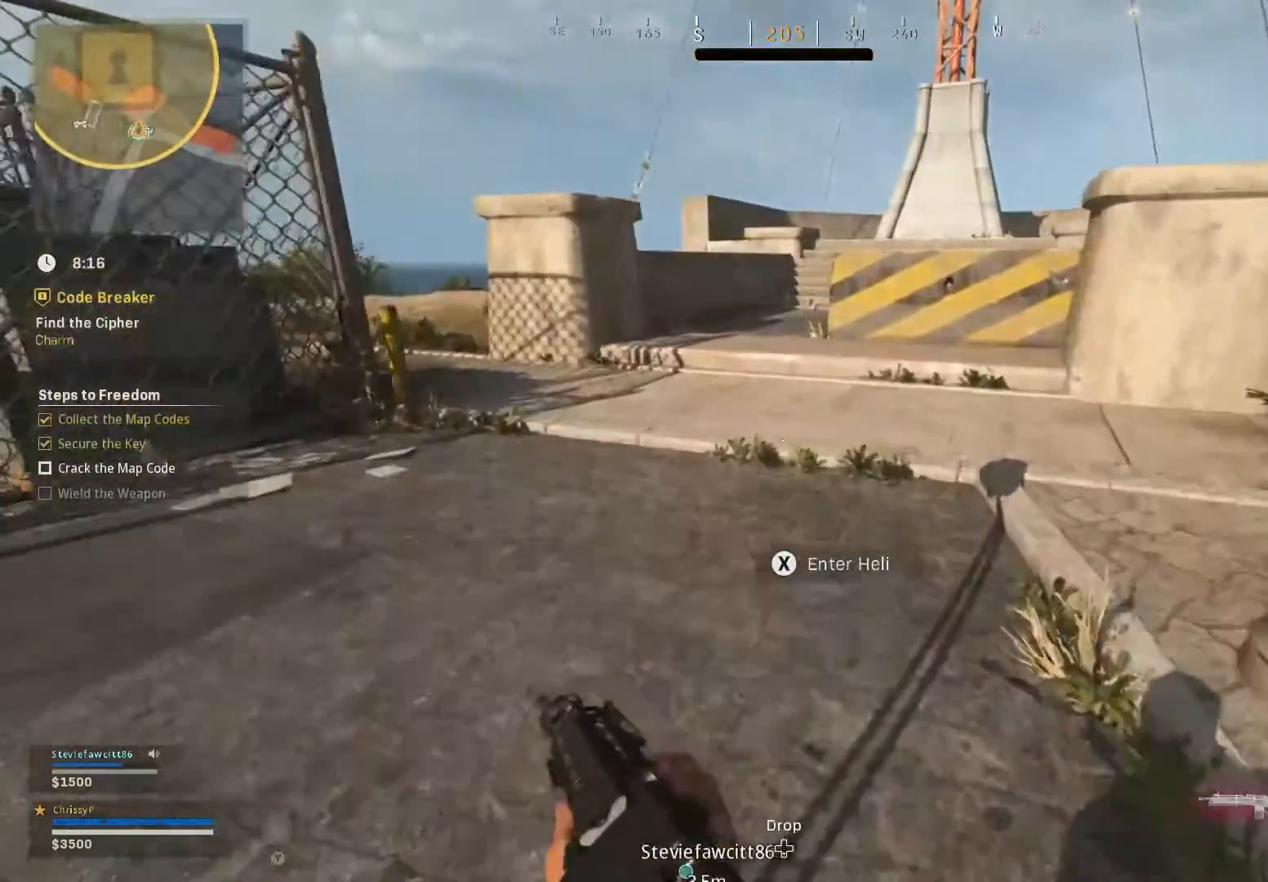
{"buttons": [], "left_stick": "up-right", "right_stick": "center", "events": [[50, "right_stick", "left"], [167, "L3", "up"], [317, "right_stick", "center"], [350, "left_stick", "up-right"]]}
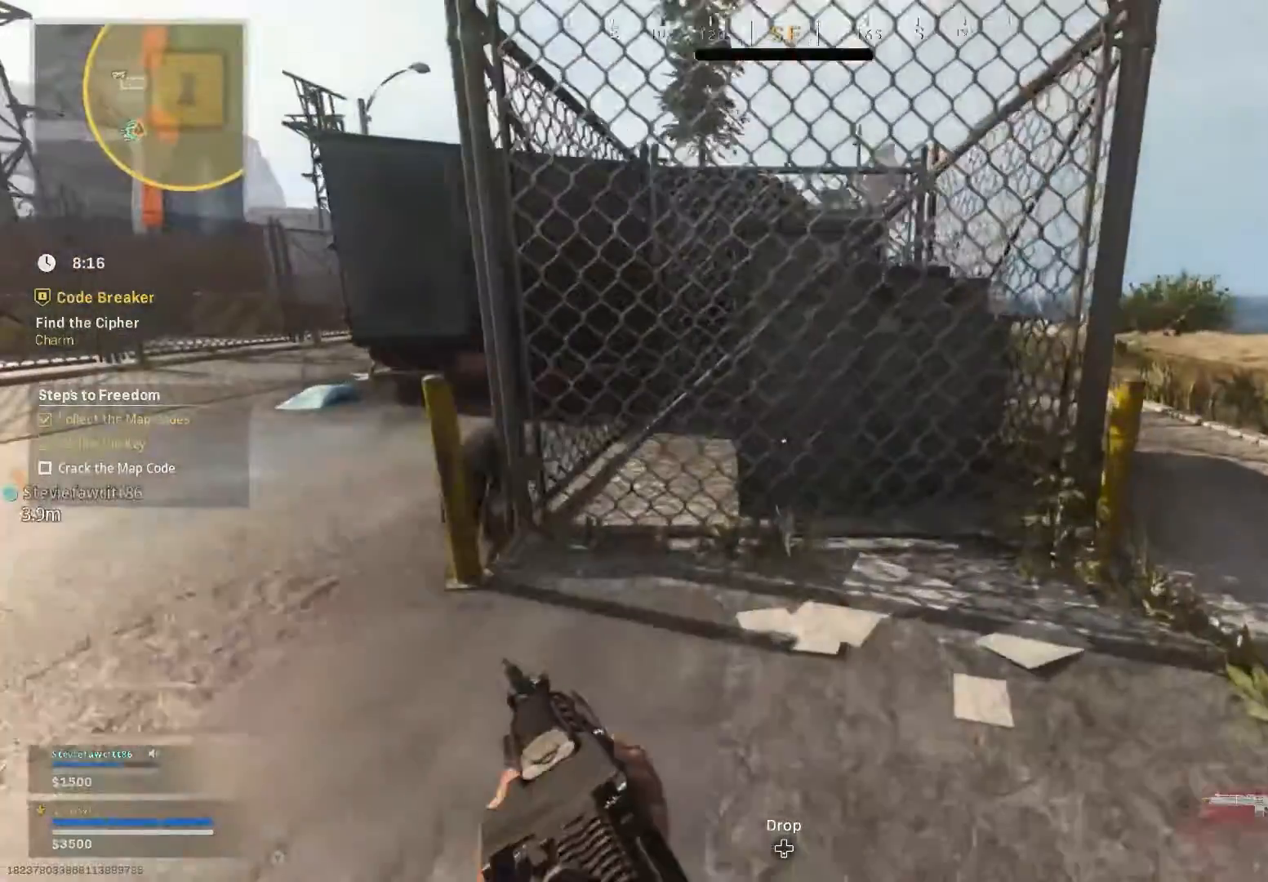
{"buttons": [], "left_stick": "up-right", "right_stick": "center", "events": []}
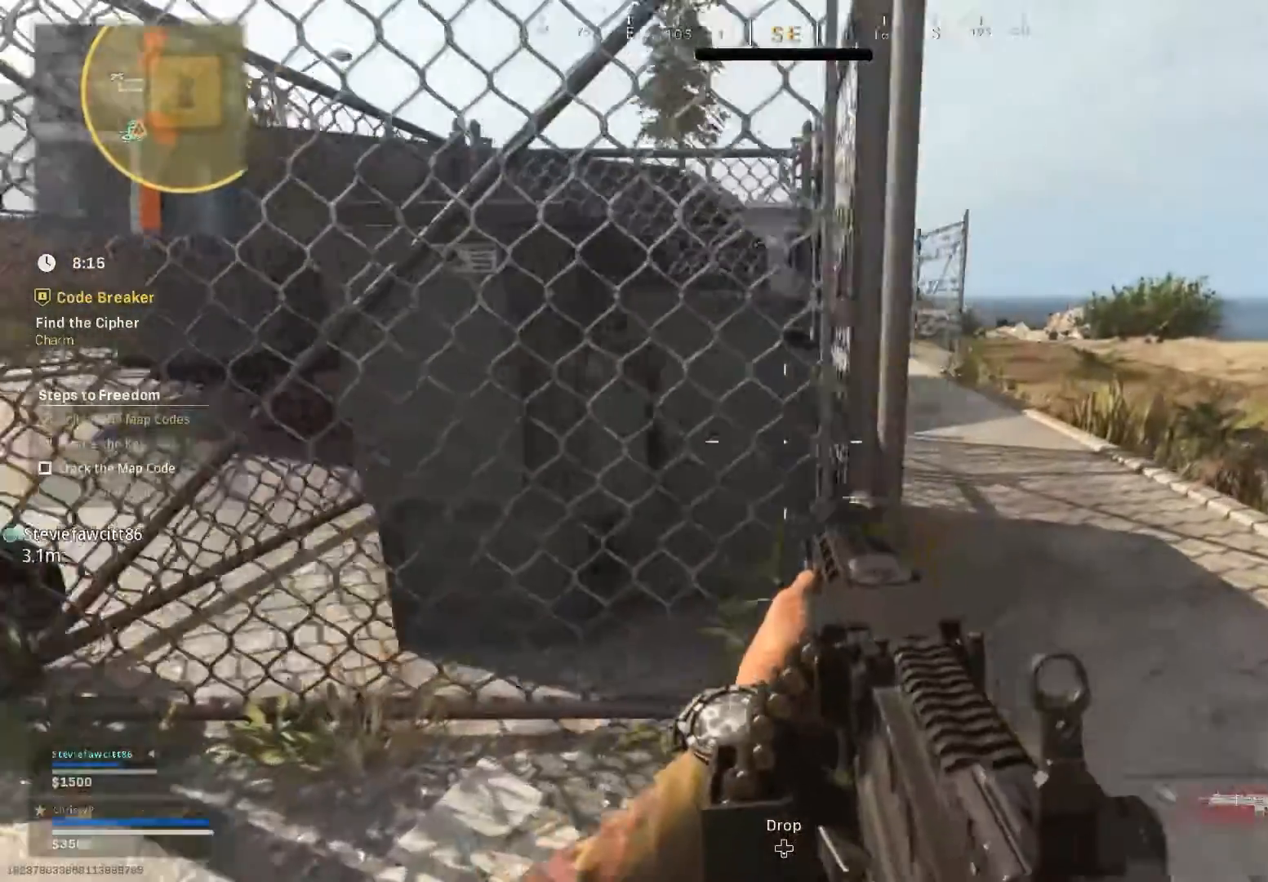
{"buttons": [], "left_stick": "up-right", "right_stick": "center", "events": [[50, "left_stick", "right"], [350, "left_stick", "up-right"], [350, "right_stick", "left"], [450, "right_stick", "center"]]}
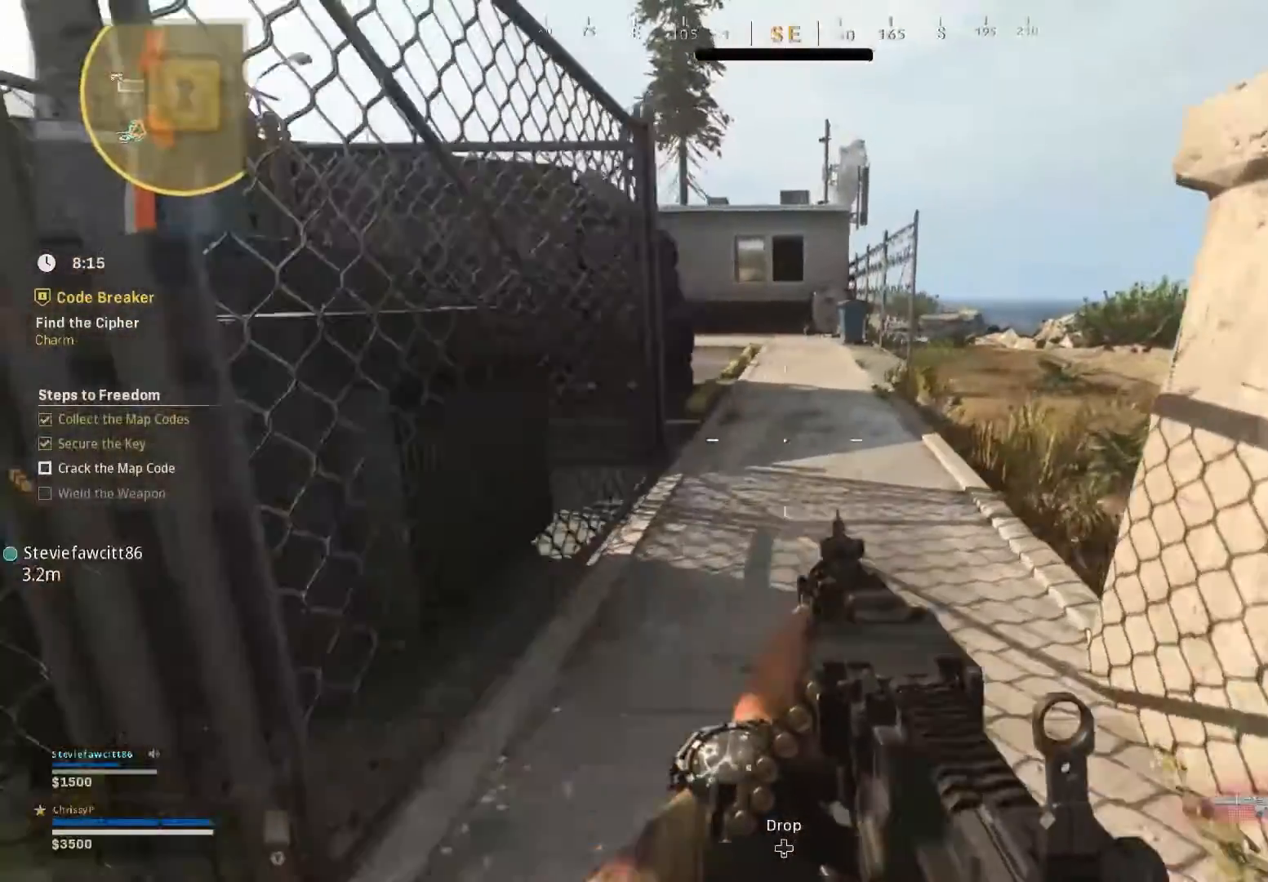
{"buttons": [], "left_stick": "up", "right_stick": "center", "events": [[301, "right_stick", "up-left"], [417, "left_stick", "up"], [451, "right_stick", "center"]]}
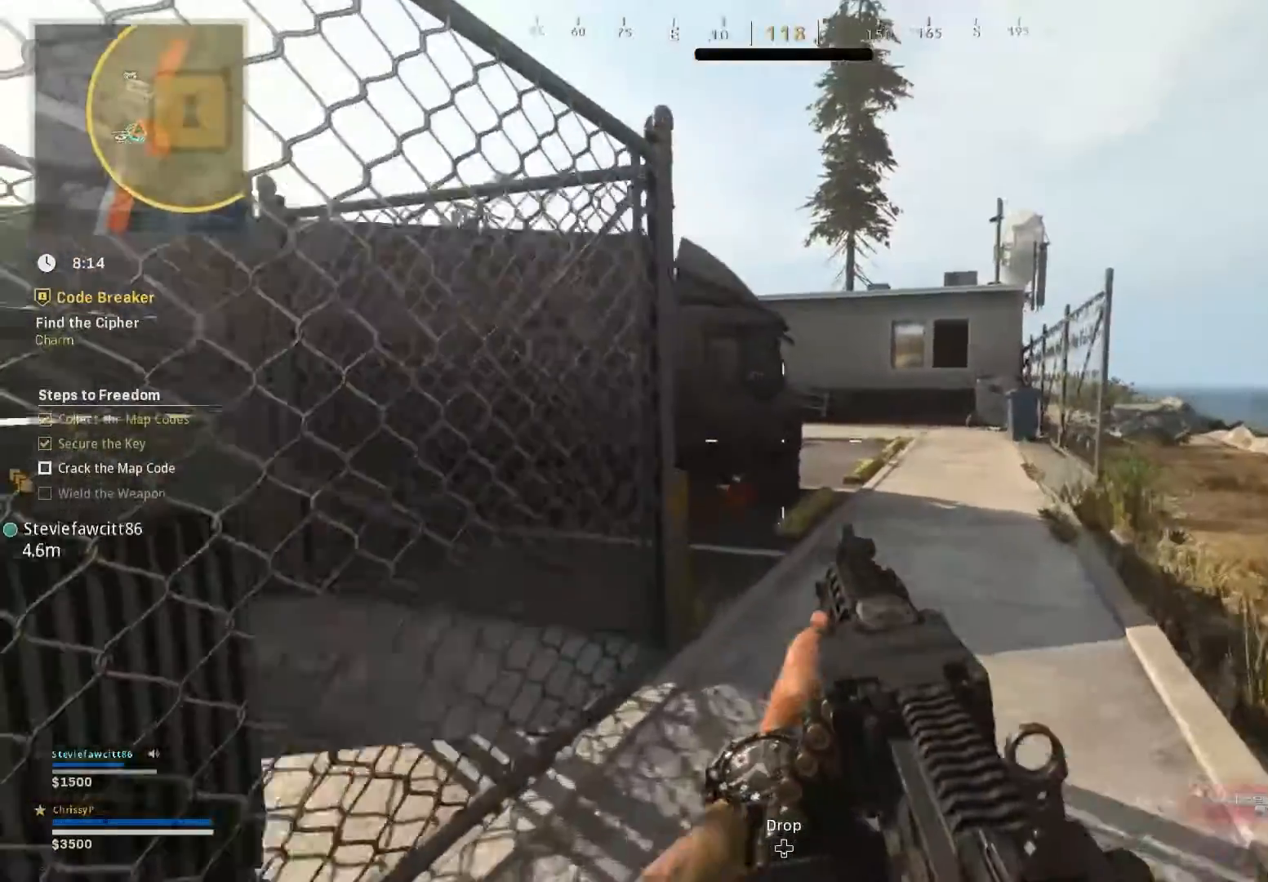
{"buttons": [], "left_stick": "up-right", "right_stick": "center", "events": [[50, "L2", "down"], [117, "L2", "up"], [167, "left_stick", "up-left"], [283, "left_stick", "center"], [400, "left_stick", "up-right"]]}
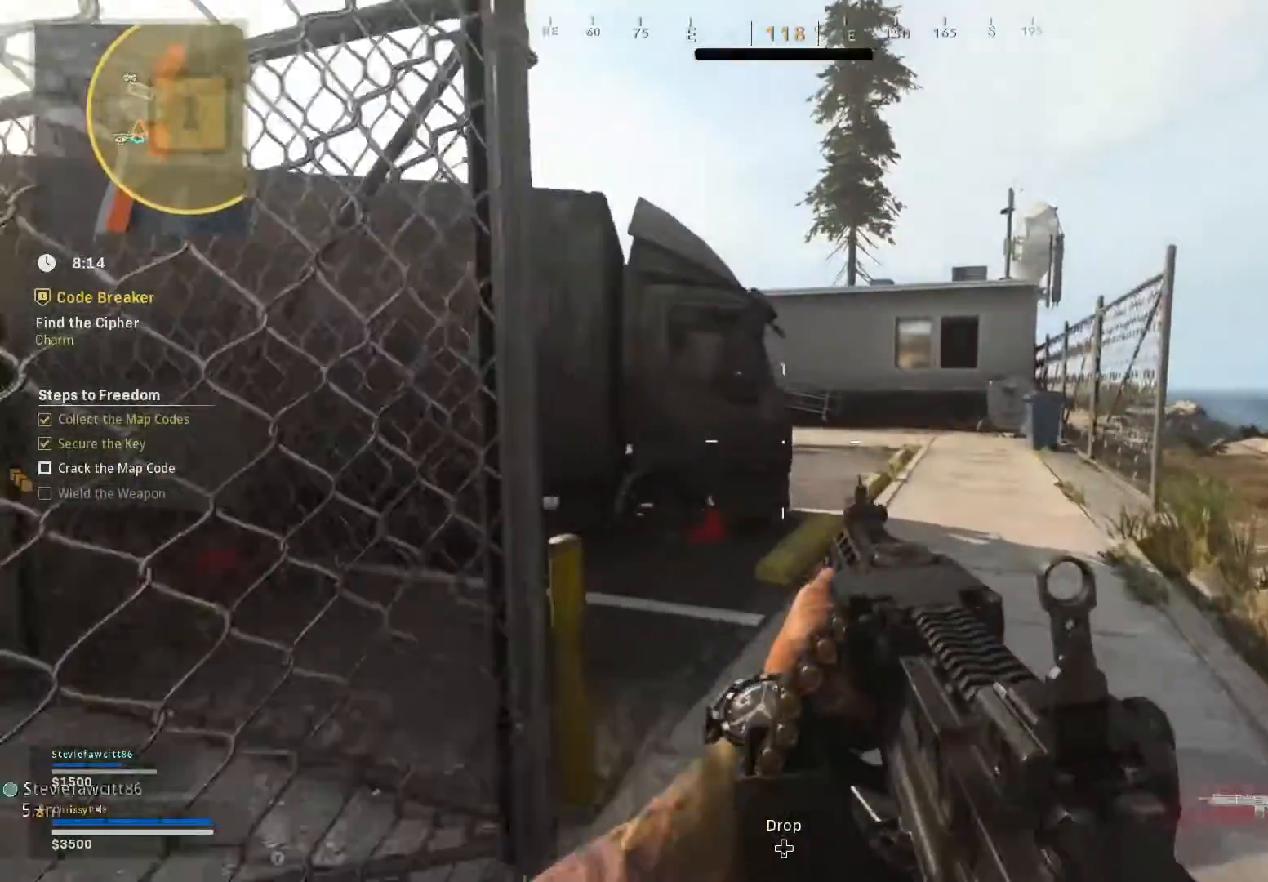
{"buttons": ["L2"], "left_stick": "up", "right_stick": "center", "events": [[251, "left_stick", "up"], [417, "L2", "down"]]}
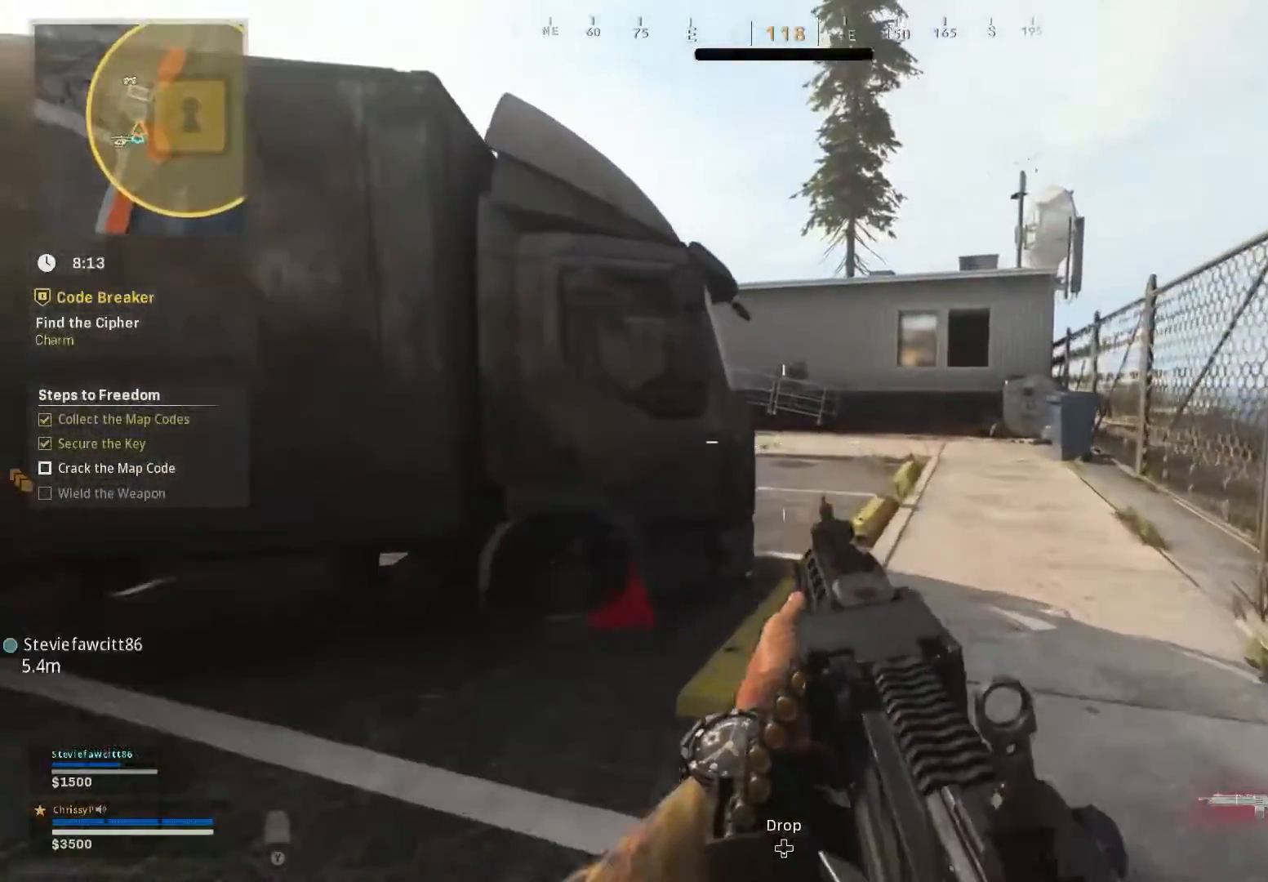
{"buttons": ["R2"], "left_stick": "up", "right_stick": "up-right", "events": [[33, "R2", "down"], [67, "L2", "up"], [317, "right_stick", "up"], [367, "right_stick", "up-right"]]}
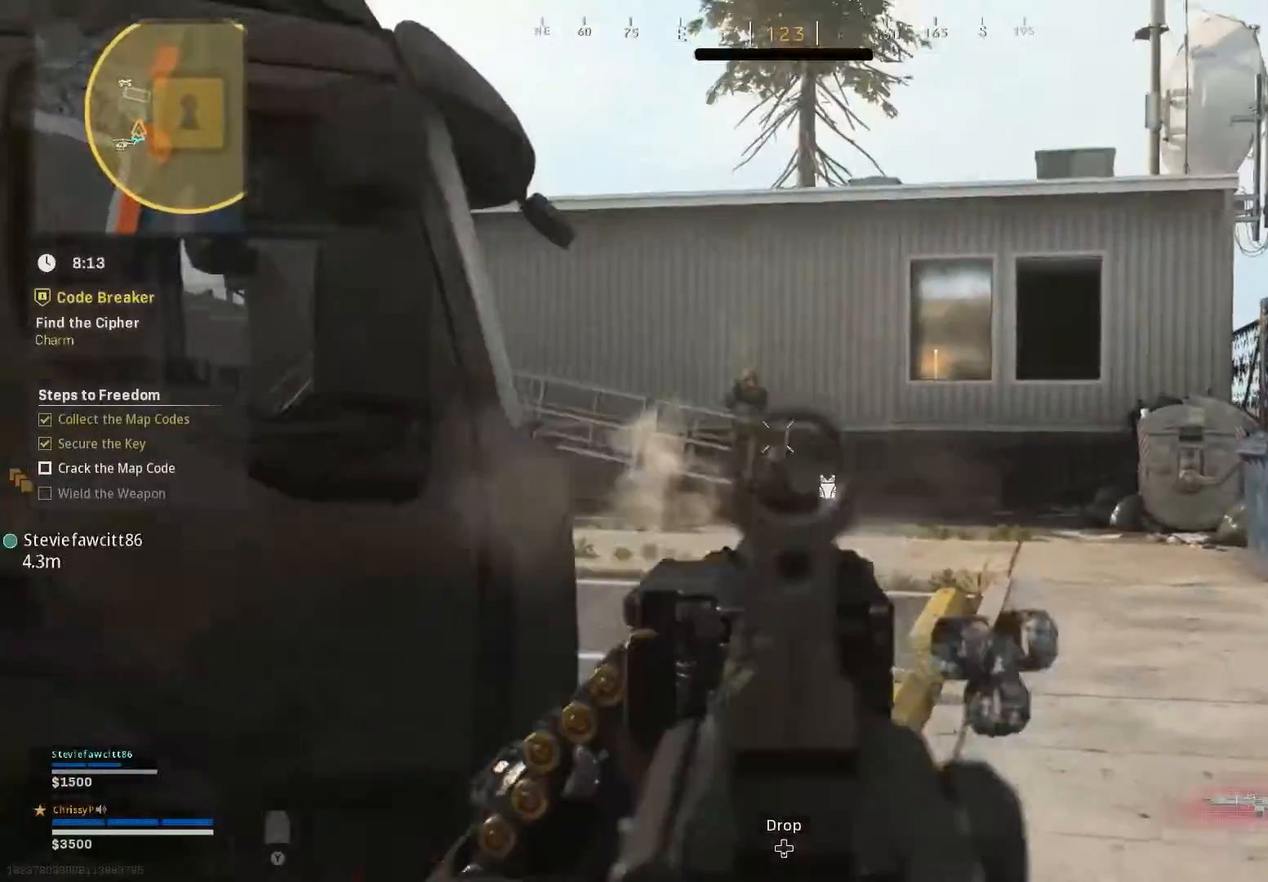
{"buttons": ["R2"], "left_stick": "up", "right_stick": "center", "events": [[34, "right_stick", "center"]]}
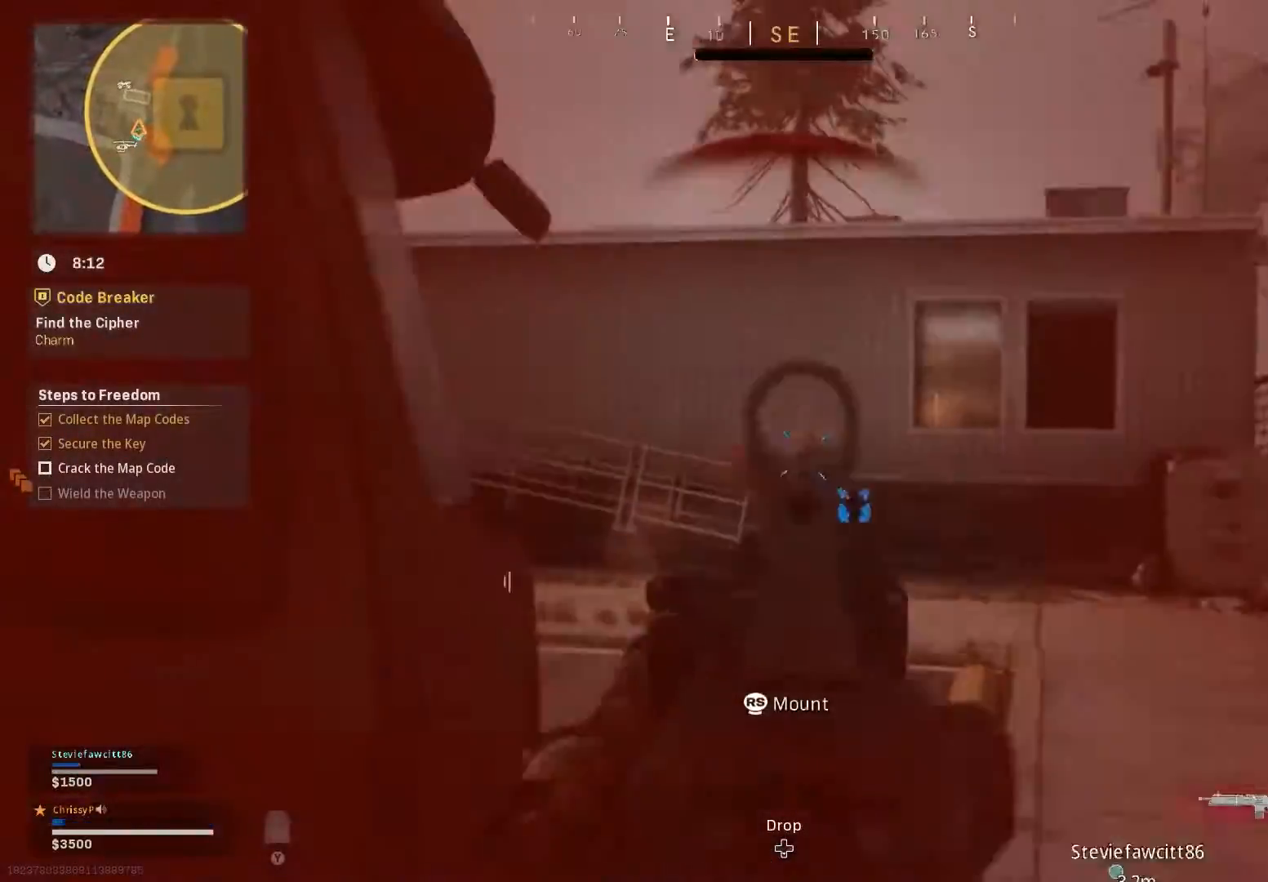
{"buttons": ["R2"], "left_stick": "up", "right_stick": "center", "events": []}
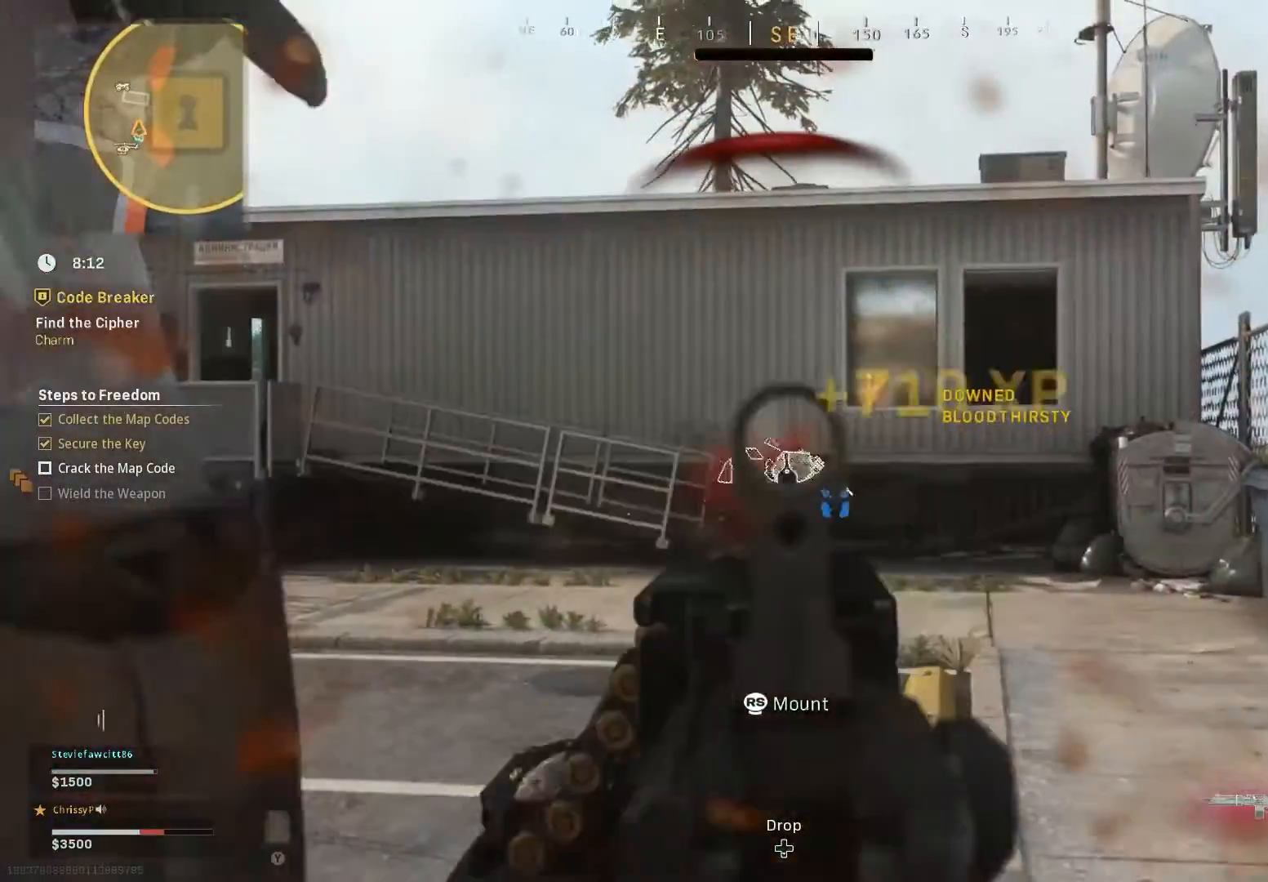
{"buttons": ["L3"], "left_stick": "up", "right_stick": "center", "events": [[284, "R2", "up"], [334, "L3", "down"]]}
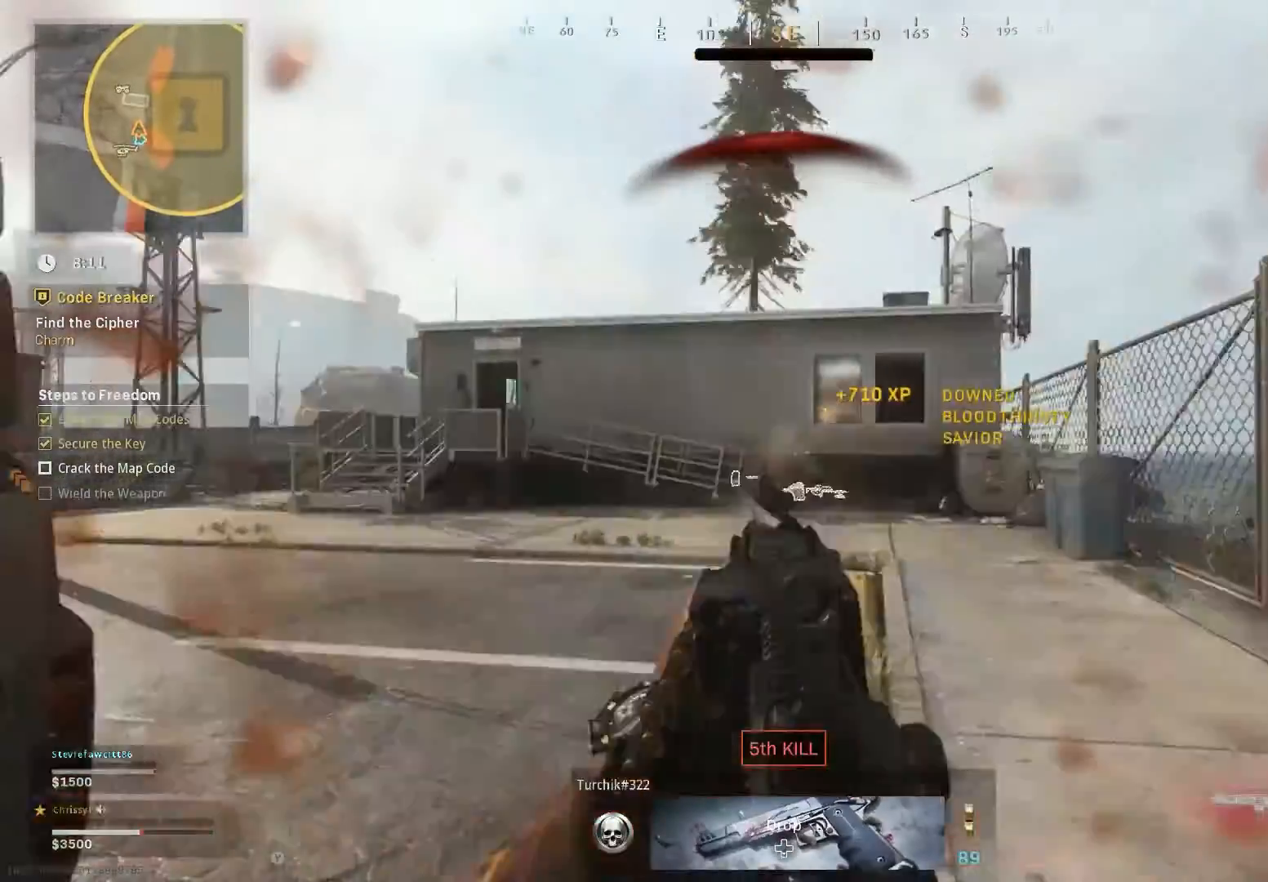
{"buttons": ["L3"], "left_stick": "up", "right_stick": "center", "events": []}
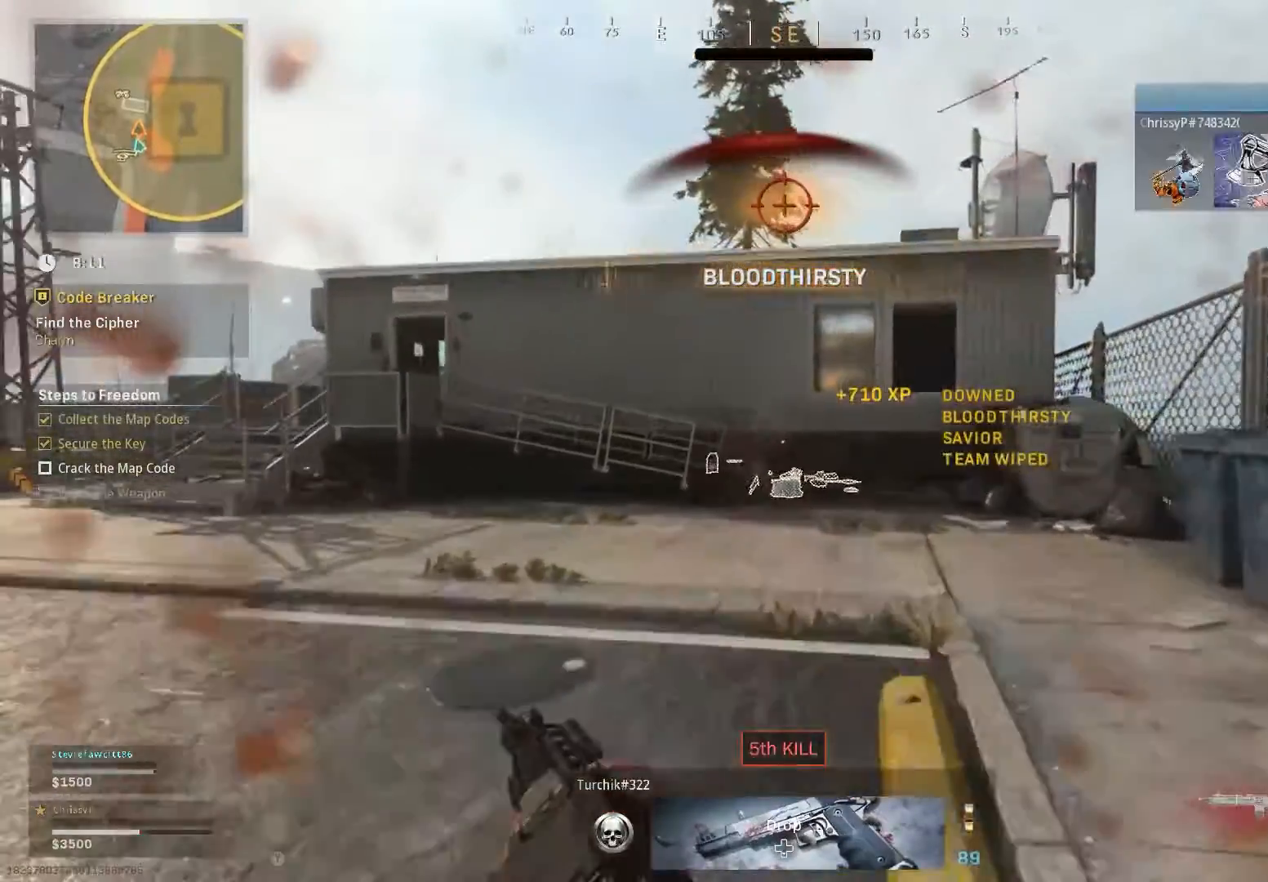
{"buttons": ["L3"], "left_stick": "up", "right_stick": "center", "events": []}
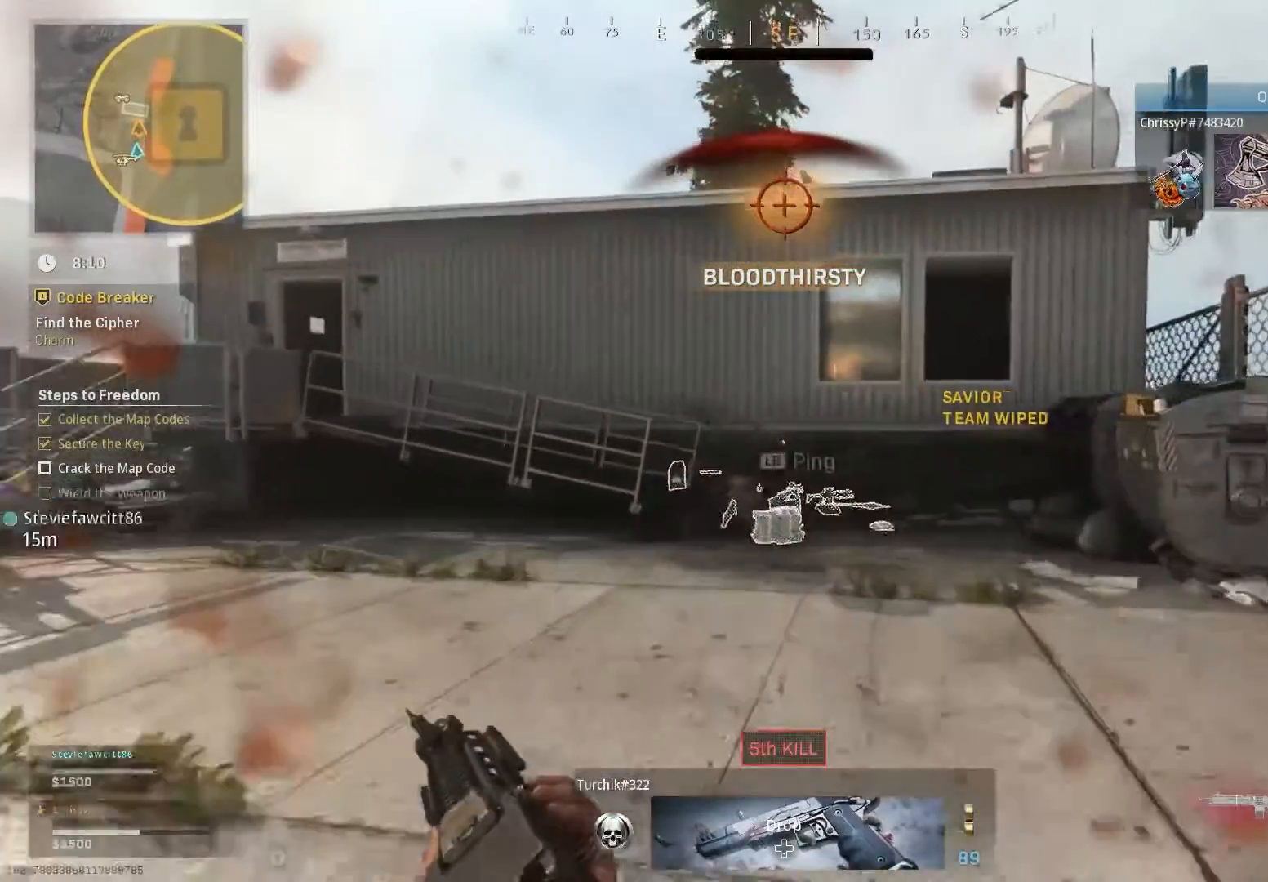
{"buttons": [], "left_stick": "up", "right_stick": "center", "events": [[100, "L3", "up"]]}
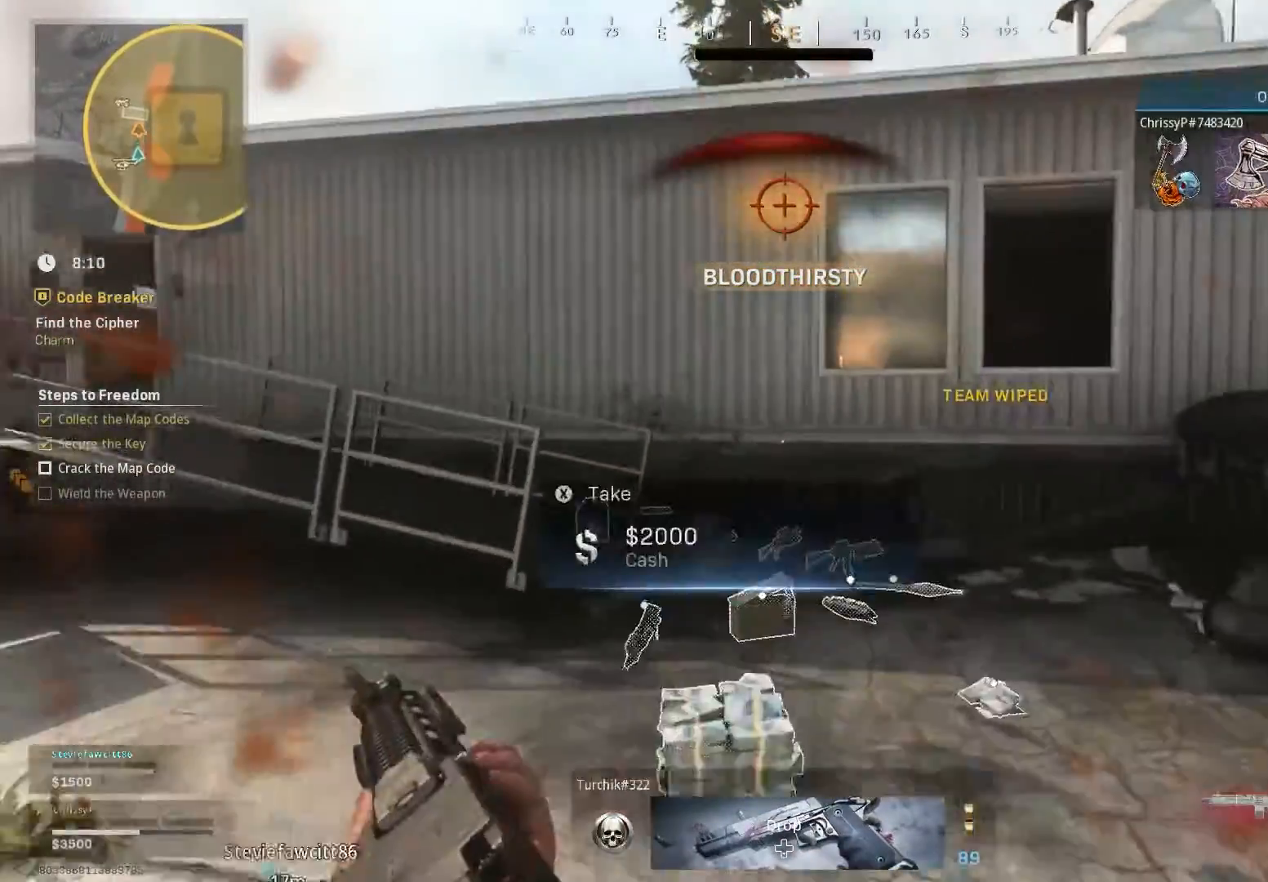
{"buttons": [], "left_stick": "up", "right_stick": "left", "events": [[201, "right_stick", "left"]]}
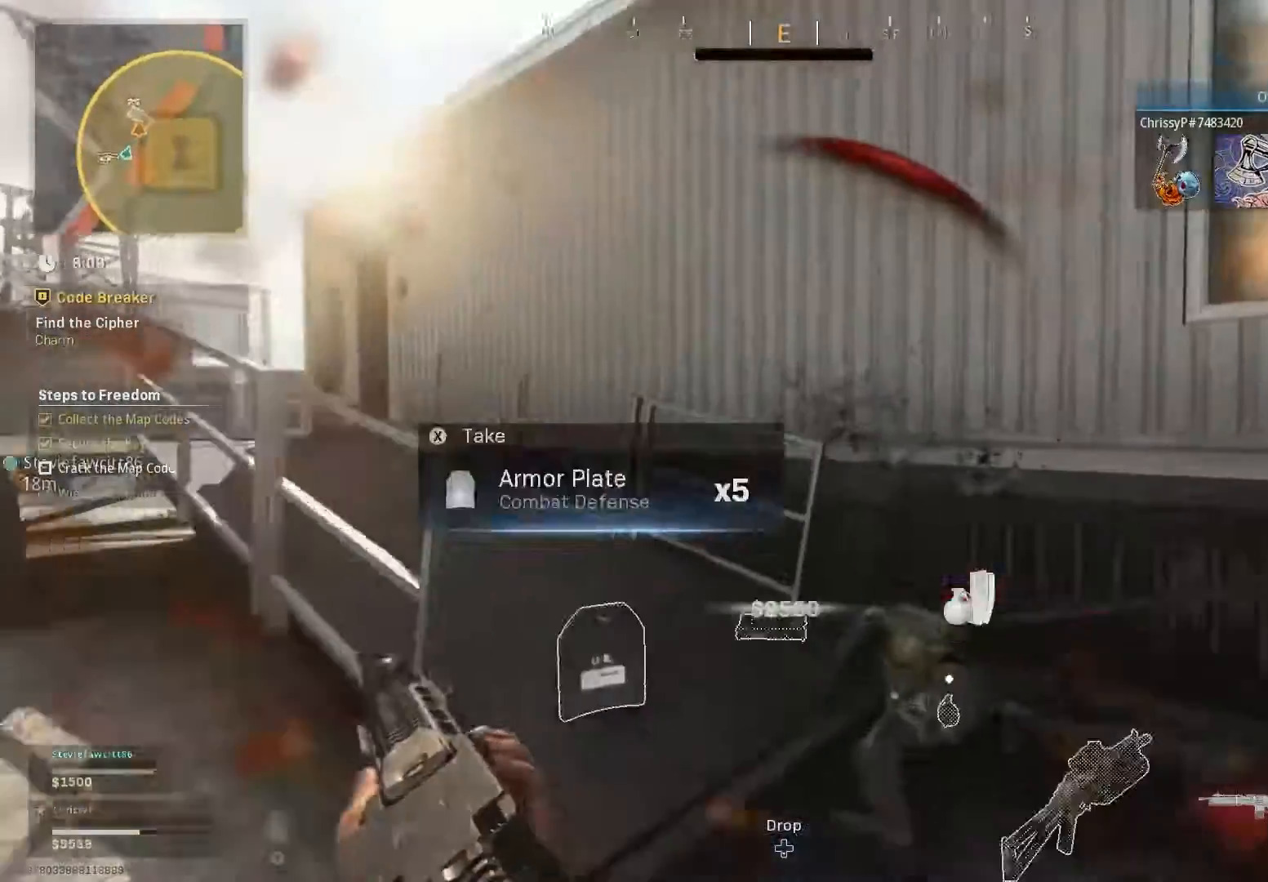
{"buttons": [], "left_stick": "right", "right_stick": "left", "events": [[33, "left_stick", "up-right"], [183, "left_stick", "right"]]}